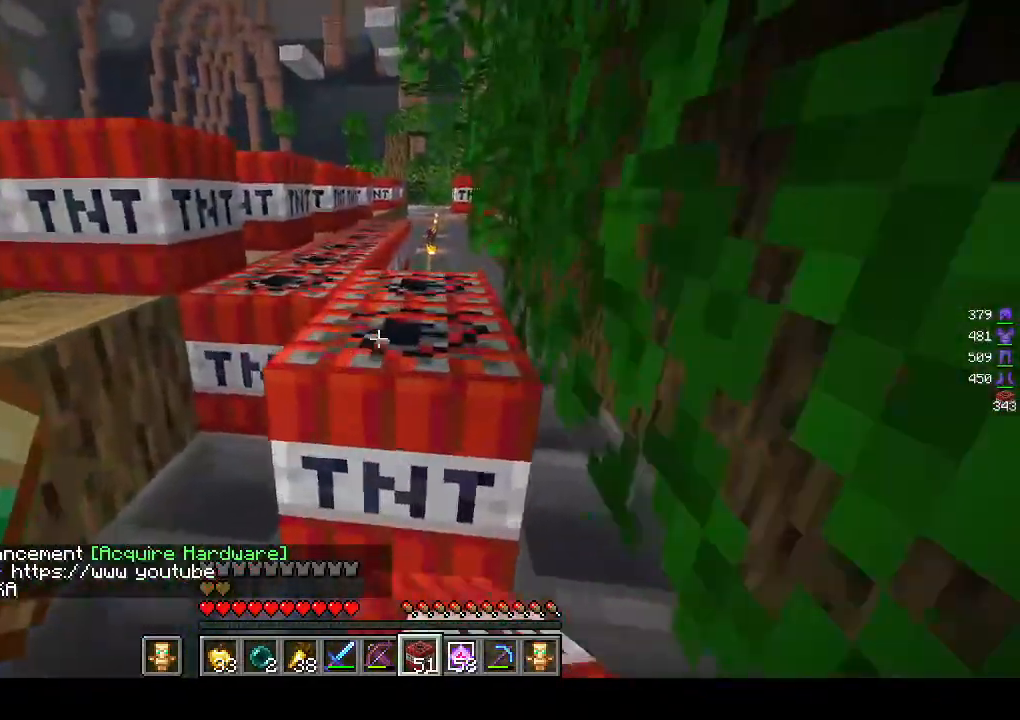
Gameplay with keyboard and mouse; each line is a JSON object with the keys and mouse buttons held at the frame after it. "events" lists presses ("down") and releases ("up") of "a", "d", "s", "w", "mouse_left" and "mouse_right" between this image and that frame as [ms after this image, input, new state], when the widget could be followed in between. "mouse_left", "mouse_right" = the "left", "right" buttons of the "mouse" list. No other keys are recorded. Fast repeated clicks can show as one long hold. Mouse movement is not recorded.
{"keys": ["w"], "mouse": [], "events": []}
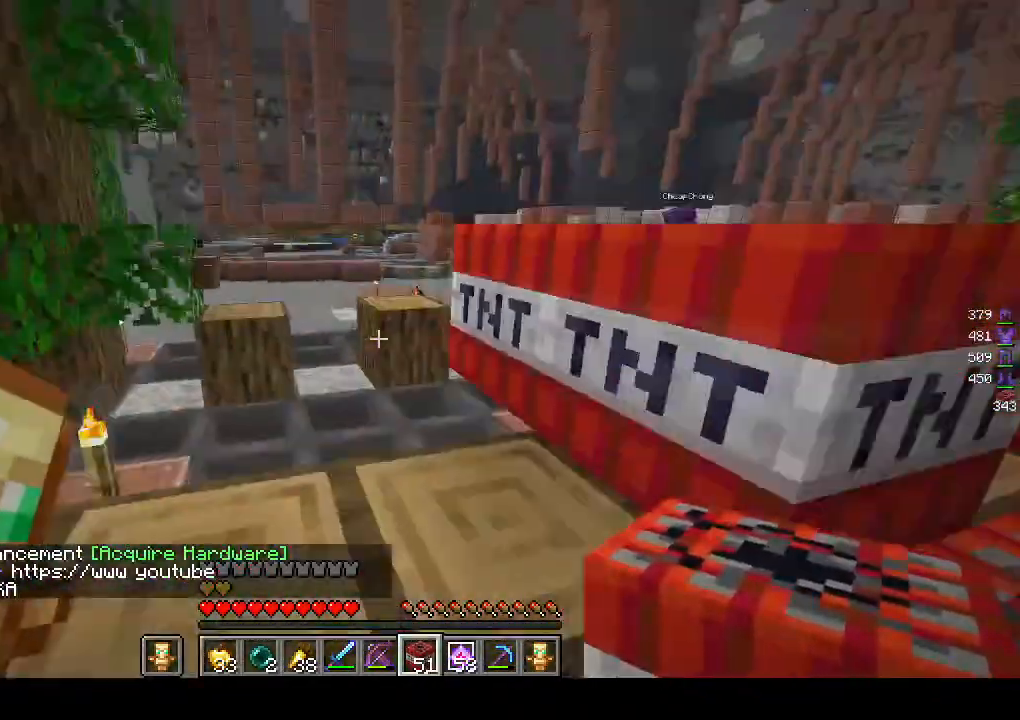
{"keys": ["w"], "mouse": [], "events": []}
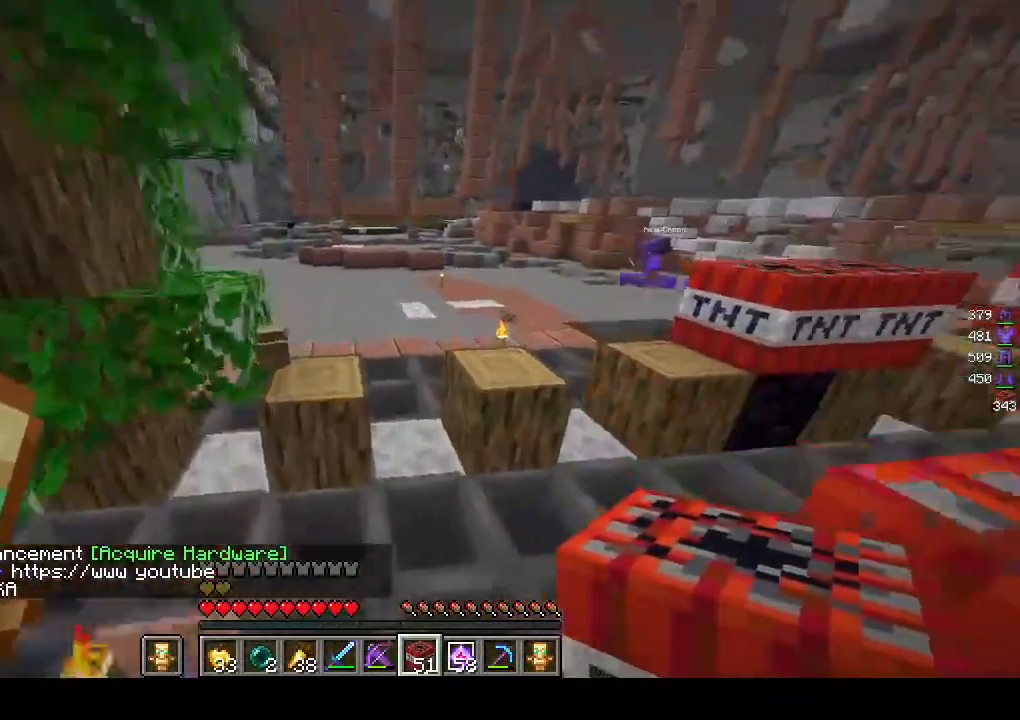
{"keys": ["a", "w"], "mouse": [], "events": [[367, "a", "down"]]}
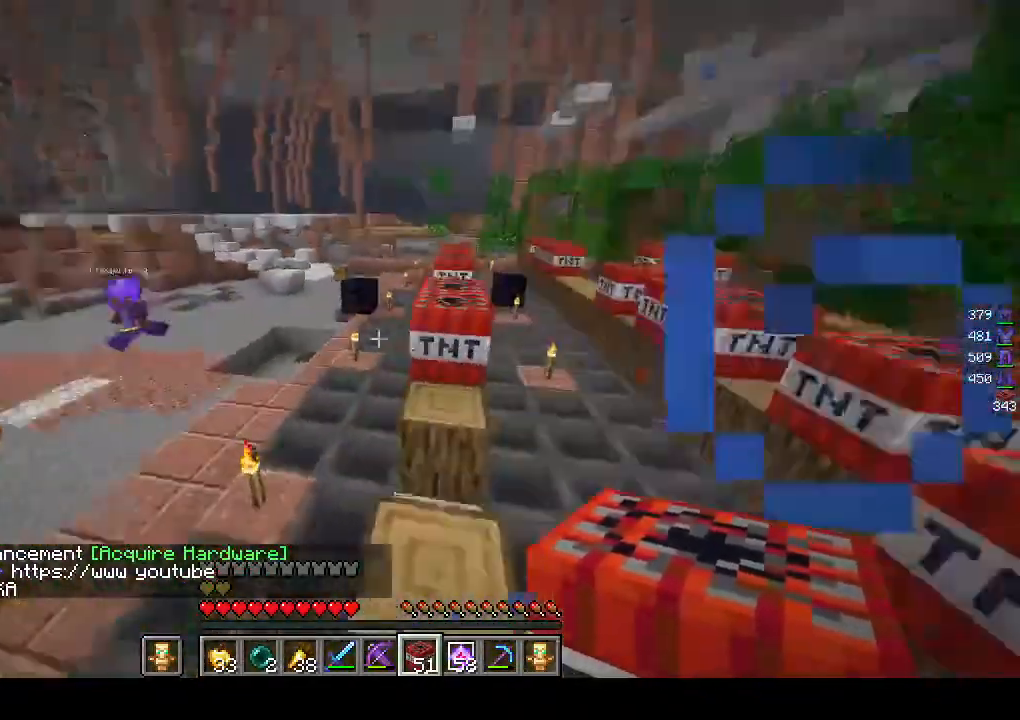
{"keys": ["d", "s"], "mouse": [], "events": [[183, "w", "up"], [300, "s", "down"], [383, "a", "up"], [467, "d", "down"]]}
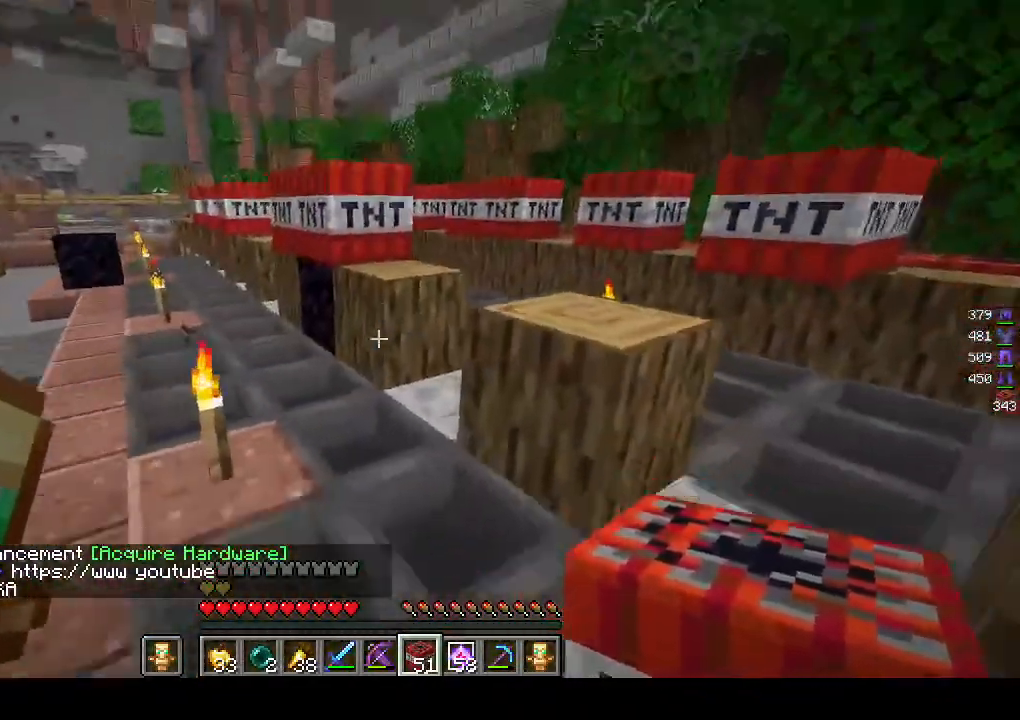
{"keys": ["s"], "mouse": ["right"], "events": [[67, "d", "up"], [433, "mouse_right", "down"]]}
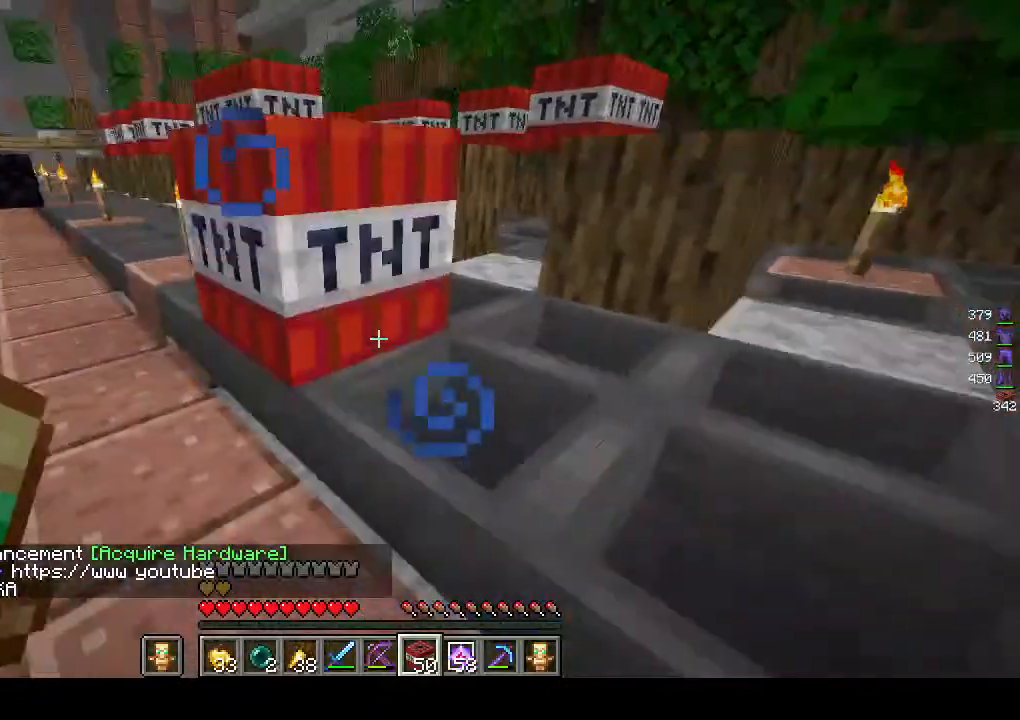
{"keys": [], "mouse": [], "events": [[17, "d", "down"], [83, "mouse_right", "up"], [167, "mouse_right", "down"], [267, "mouse_right", "up"], [283, "d", "up"], [283, "s", "up"]]}
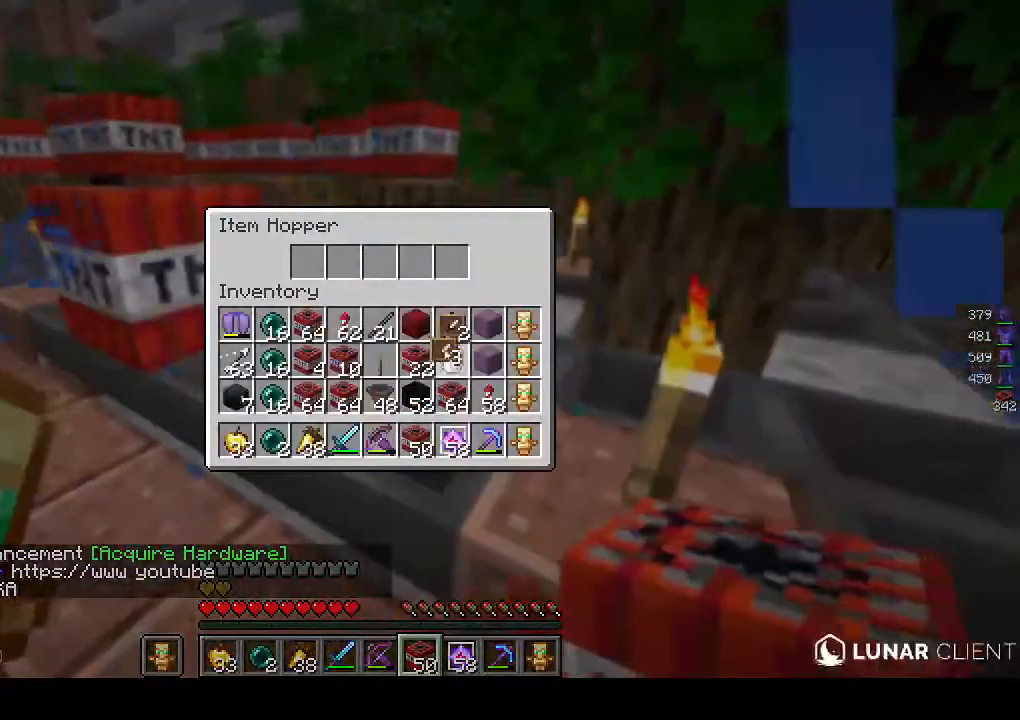
{"keys": [], "mouse": [], "events": []}
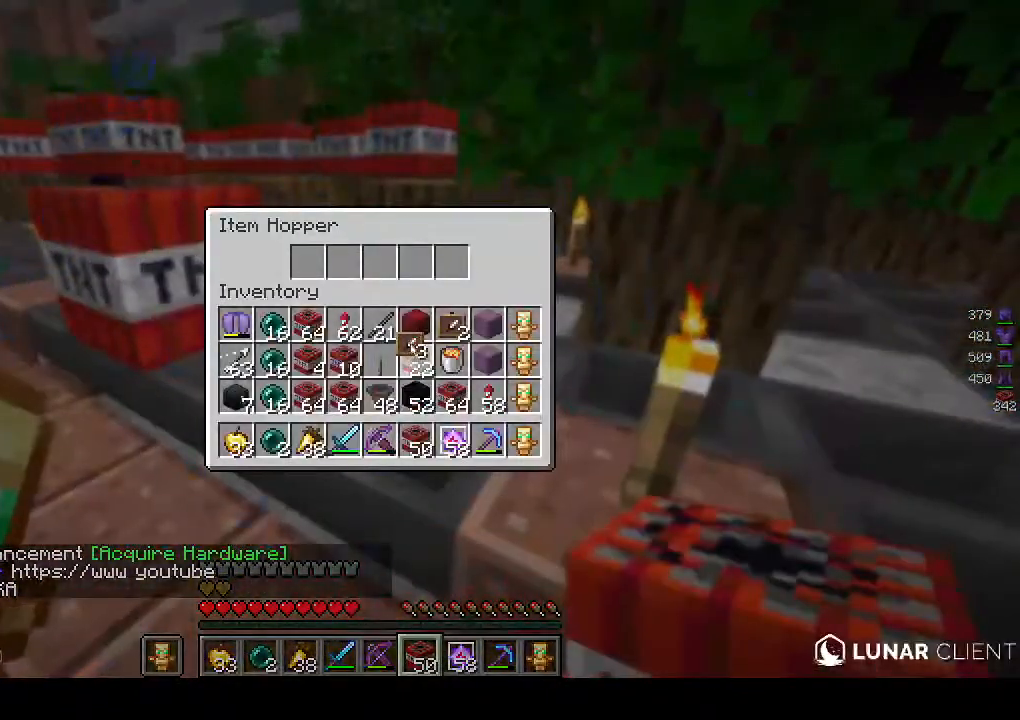
{"keys": [], "mouse": [], "events": []}
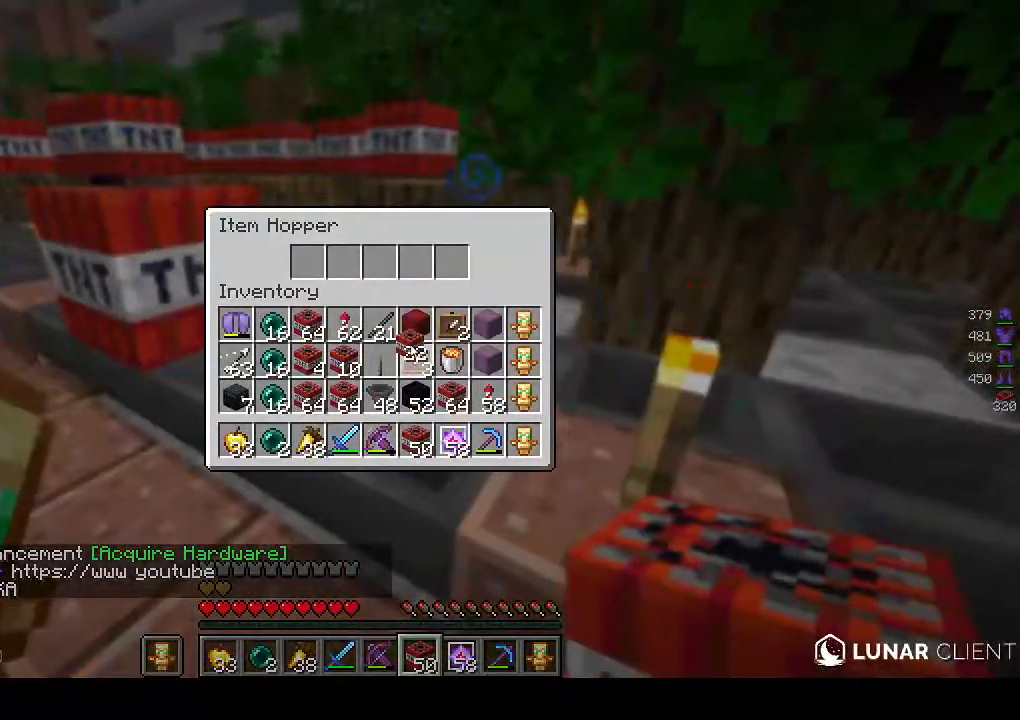
{"keys": [], "mouse": [], "events": []}
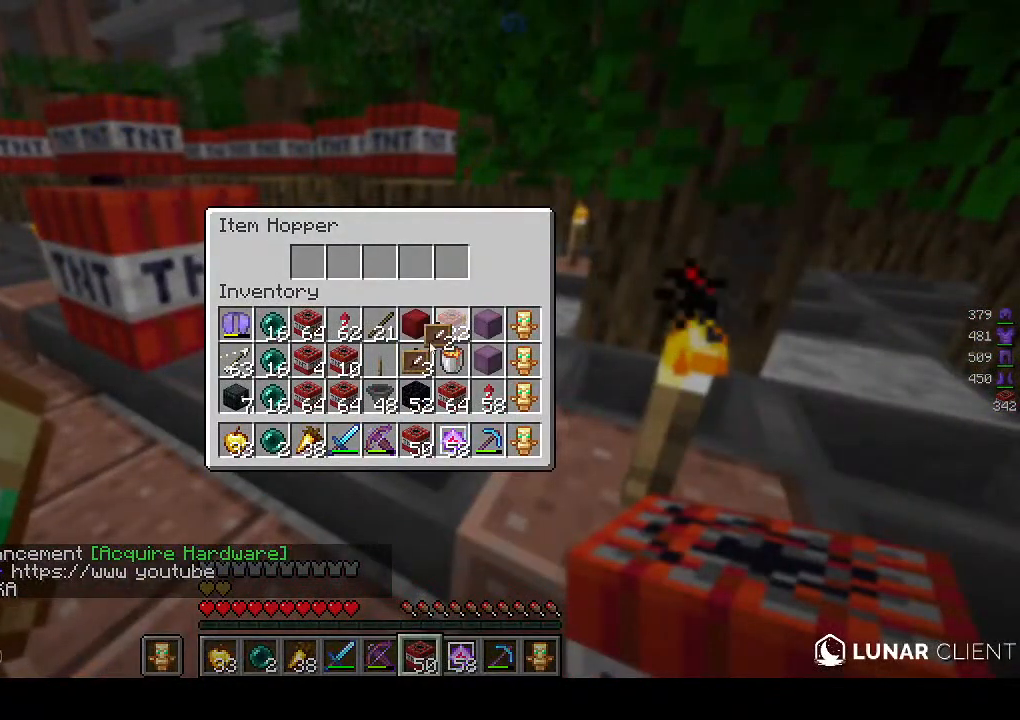
{"keys": [], "mouse": [], "events": []}
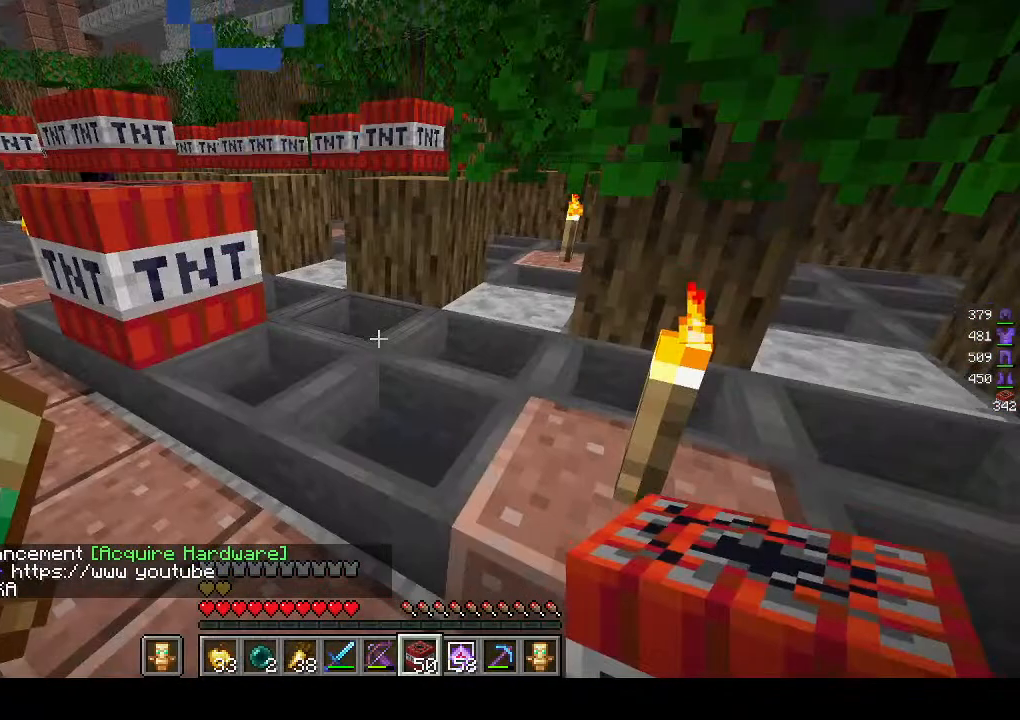
{"keys": ["s"], "mouse": [], "events": [[67, "d", "down"], [200, "s", "down"], [383, "d", "up"]]}
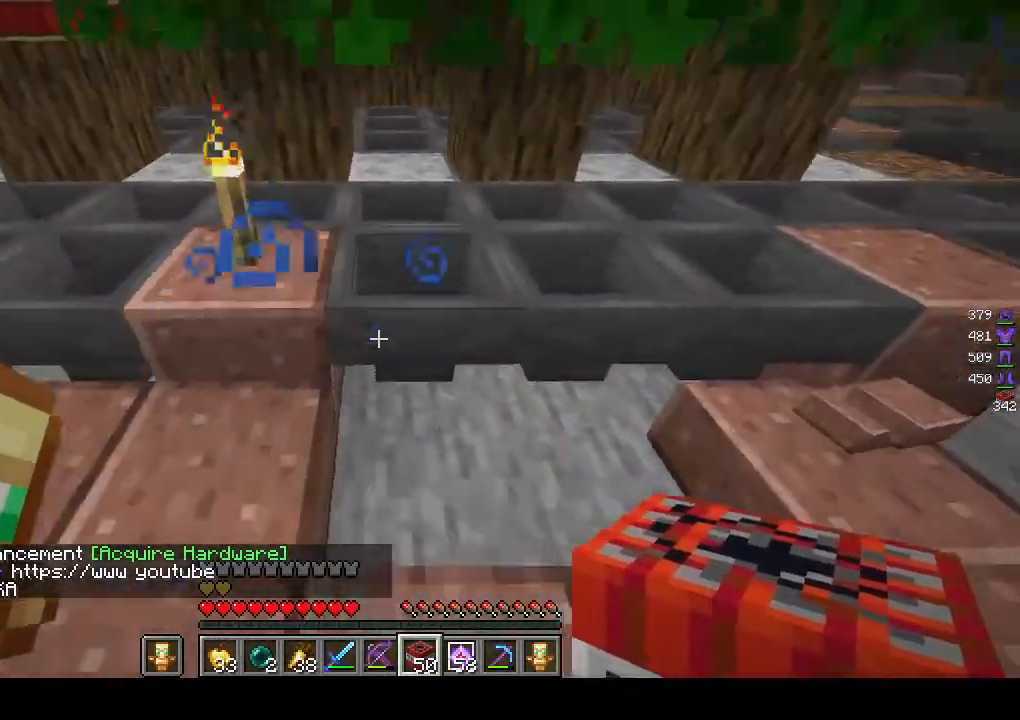
{"keys": ["d", "s"], "mouse": ["right"], "events": [[83, "d", "down"], [233, "mouse_right", "down"], [400, "mouse_right", "up"], [467, "mouse_right", "down"]]}
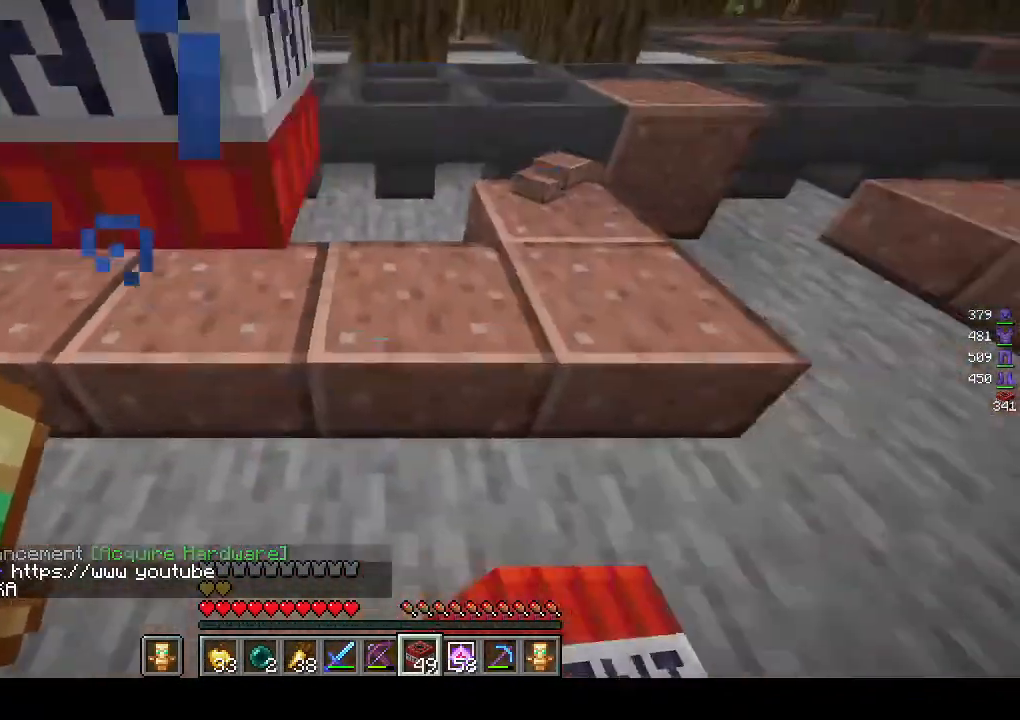
{"keys": ["d"], "mouse": ["right"], "events": [[67, "s", "up"], [100, "mouse_right", "up"], [167, "mouse_right", "down"], [317, "mouse_right", "up"], [383, "mouse_right", "down"]]}
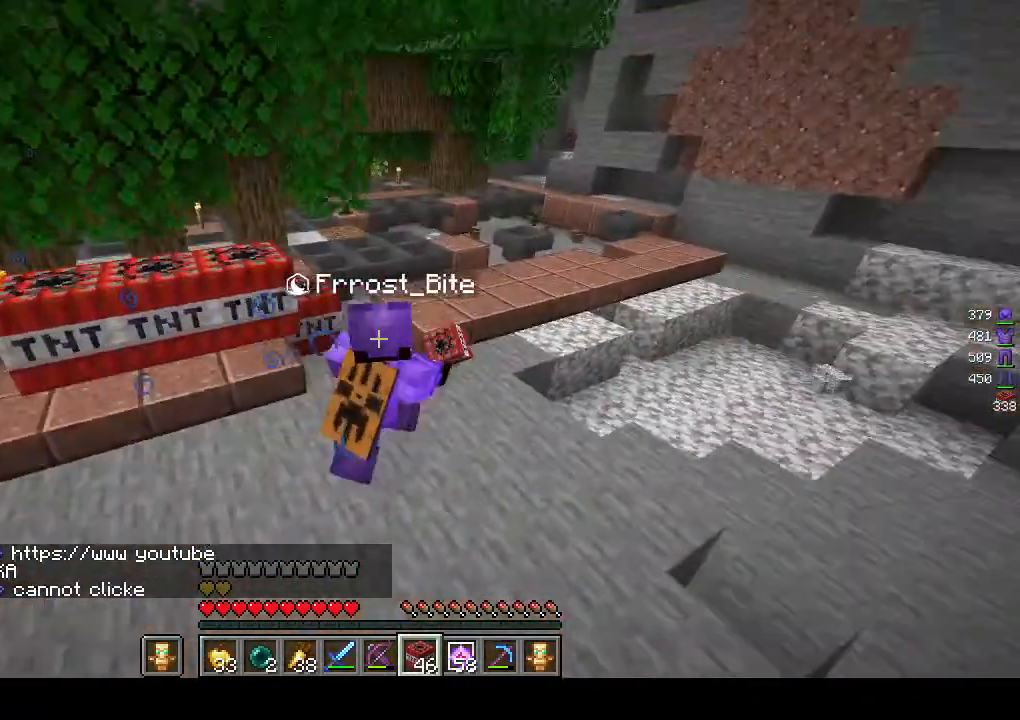
{"keys": ["a", "s"], "mouse": [], "events": [[17, "mouse_right", "up"], [83, "mouse_right", "down"], [267, "s", "down"], [400, "mouse_right", "up"], [467, "d", "up"], [500, "a", "down"]]}
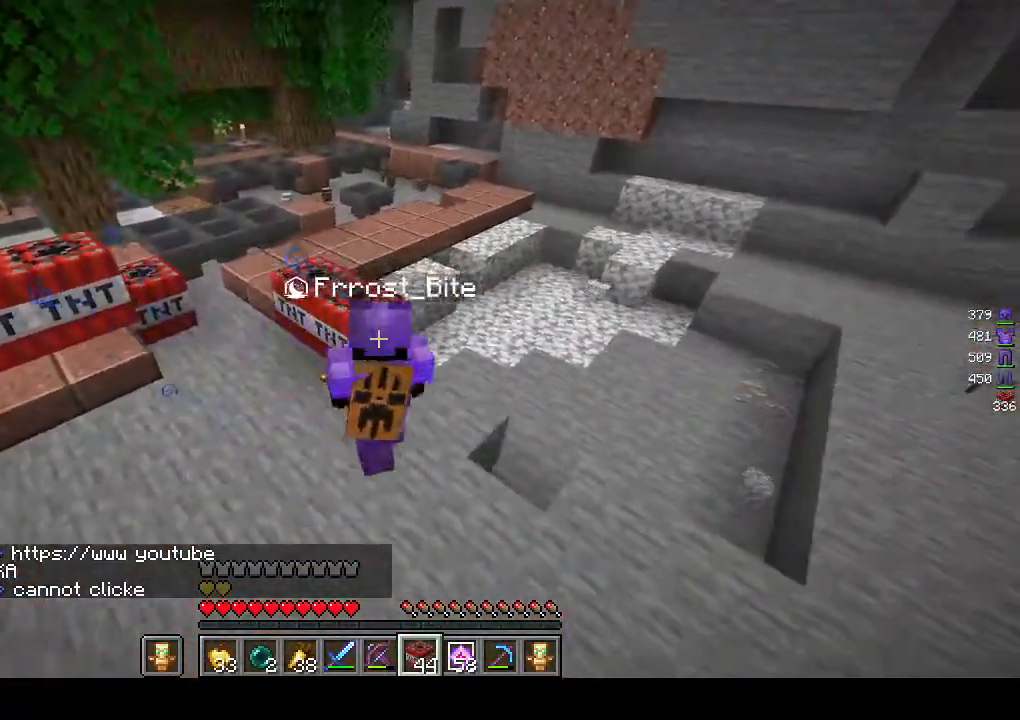
{"keys": ["a", "s"], "mouse": ["right"], "events": [[33, "mouse_right", "down"], [117, "mouse_right", "up"], [217, "mouse_right", "down"]]}
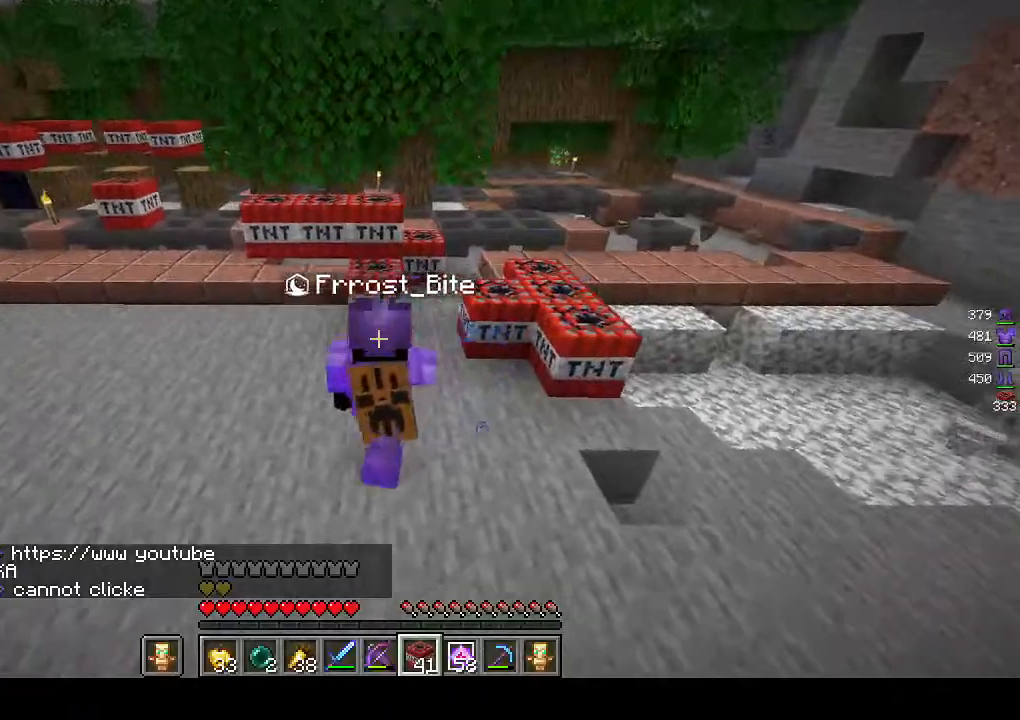
{"keys": ["w"], "mouse": ["right"], "events": [[100, "a", "up"], [100, "d", "down"], [217, "mouse_right", "up"], [217, "s", "up"], [300, "mouse_right", "down"], [367, "w", "down"], [400, "d", "up"]]}
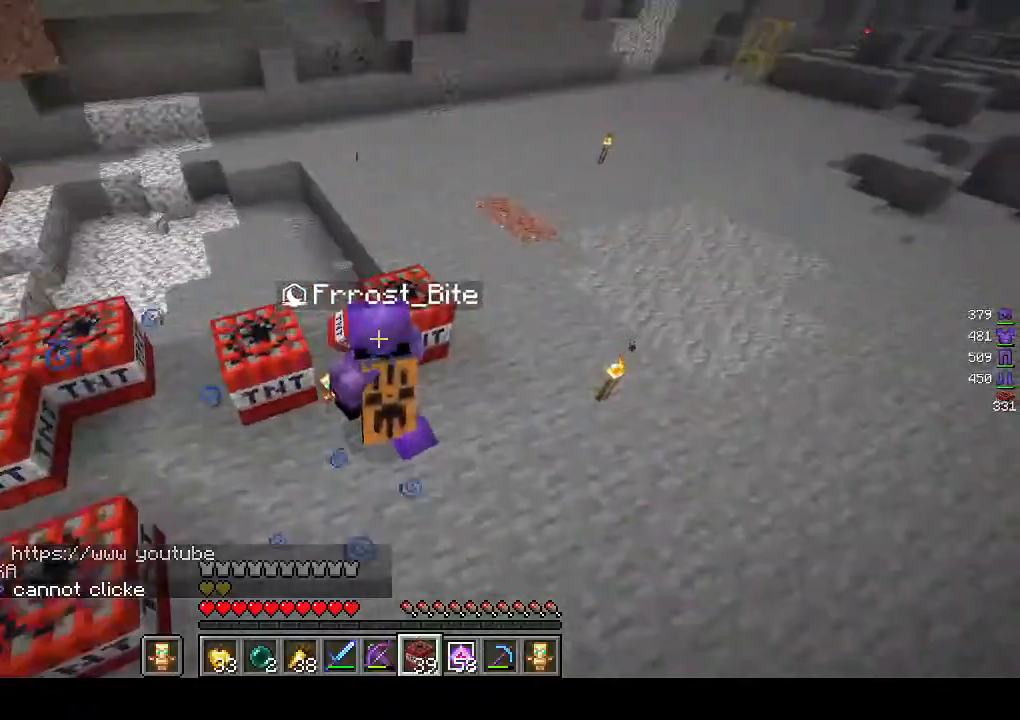
{"keys": ["a", "w"], "mouse": [], "events": [[83, "a", "down"], [367, "mouse_right", "up"]]}
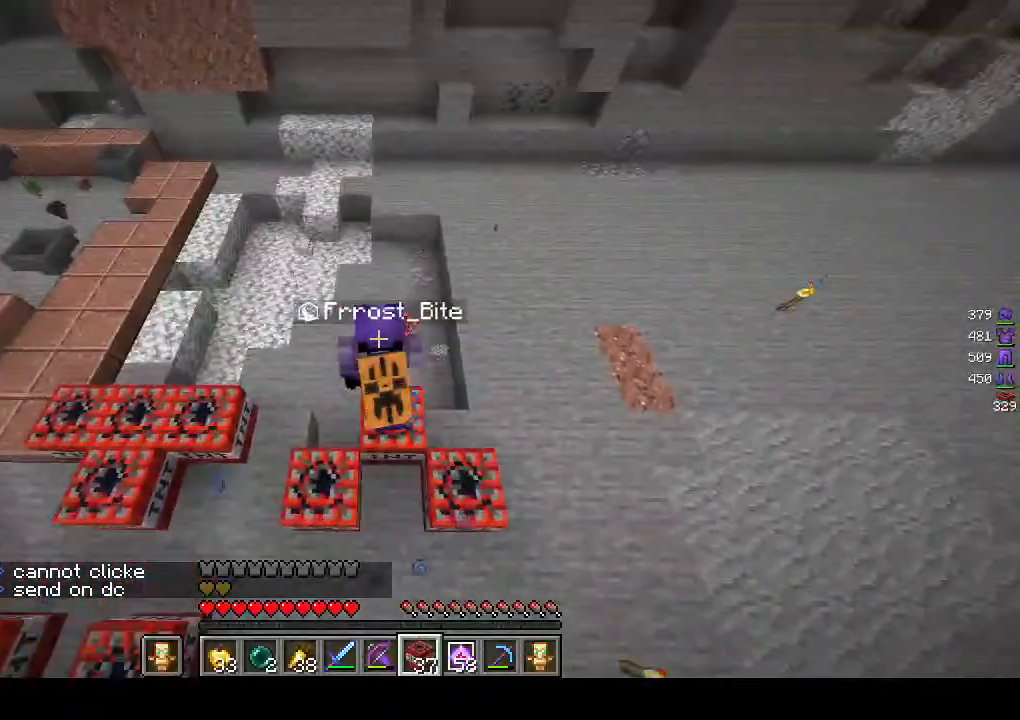
{"keys": [], "mouse": [], "events": [[383, "w", "up"], [467, "a", "up"]]}